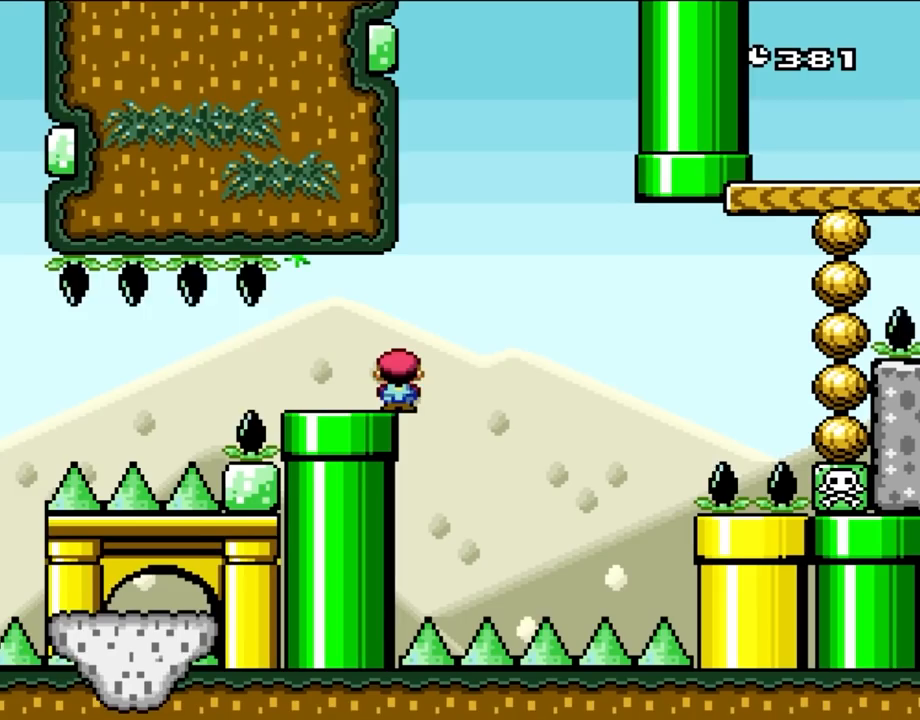
Gameplay with a controller (Nintendo layout); each line is a JSON object with the inputs held at the frame after it. "events" lists button and stick changes between this image and that frame as [ms after this image, input, new state], when the widget could be followed in between. Not read: L3 R1 R3.
{"buttons": ["A", "X", "DPAD_RIGHT"], "events": [[117, "A", "down"], [283, "A", "up"], [317, "A", "down"]]}
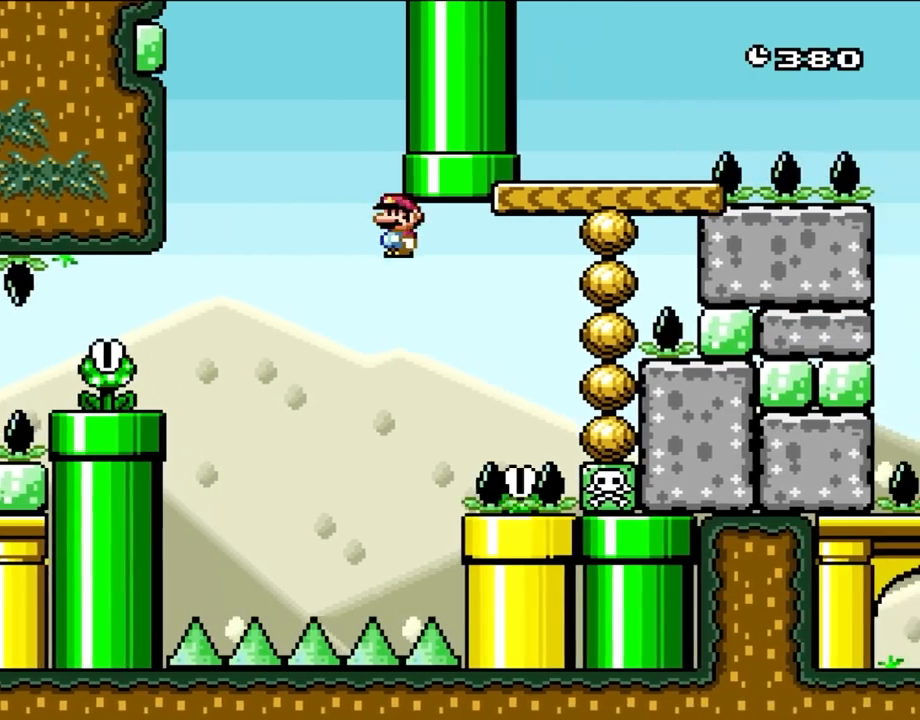
{"buttons": ["A", "X", "DPAD_LEFT"], "events": [[383, "DPAD_LEFT", "down"], [383, "DPAD_RIGHT", "up"]]}
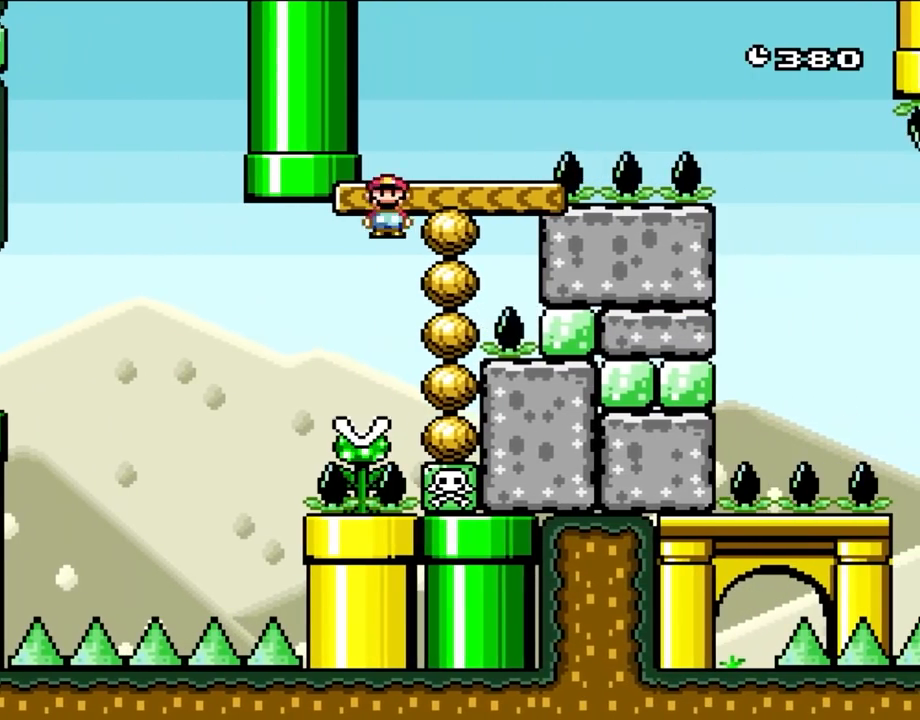
{"buttons": ["X"], "events": [[50, "DPAD_LEFT", "up"], [467, "A", "up"]]}
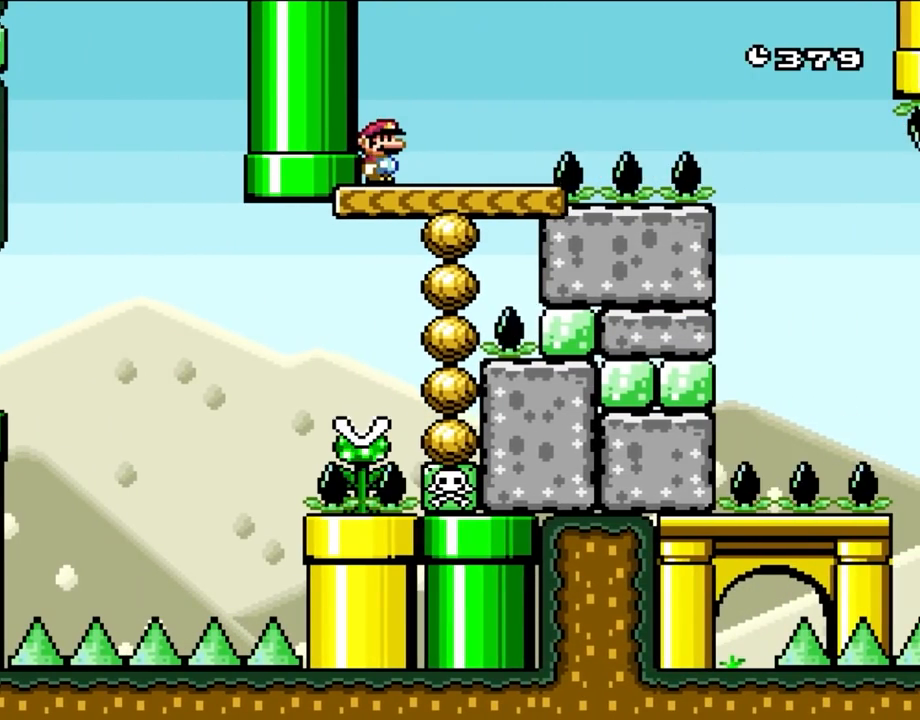
{"buttons": ["Y"], "events": [[150, "X", "up"], [150, "Y", "down"]]}
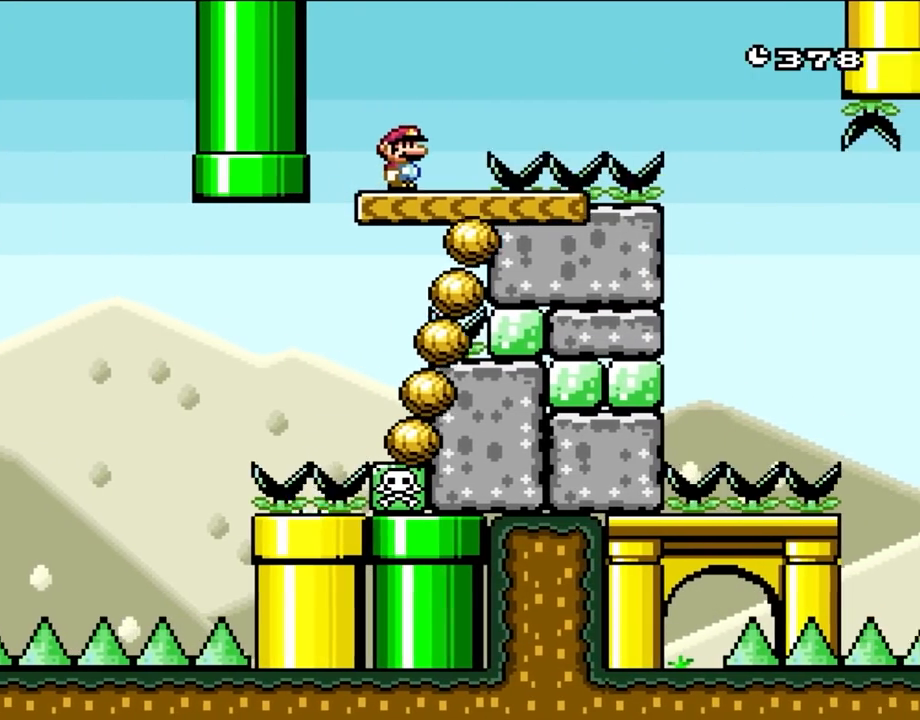
{"buttons": ["B", "Y", "DPAD_RIGHT"], "events": [[200, "DPAD_RIGHT", "down"], [250, "B", "down"]]}
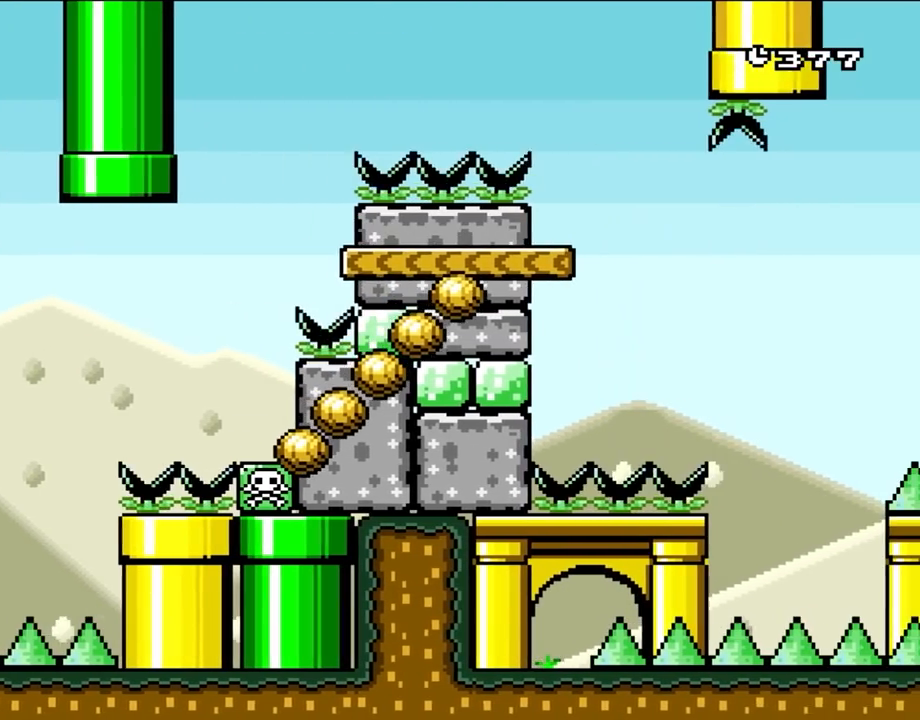
{"buttons": ["B", "Y", "DPAD_LEFT"], "events": [[417, "DPAD_RIGHT", "up"], [433, "DPAD_LEFT", "down"]]}
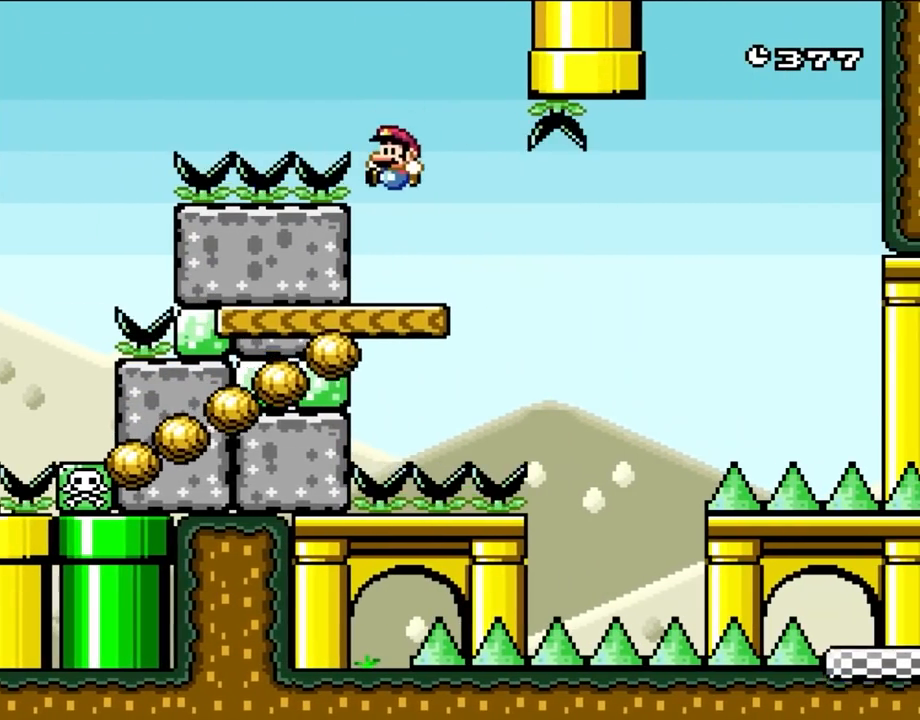
{"buttons": ["A", "X"], "events": [[17, "B", "up"], [17, "X", "down"], [17, "Y", "up"], [83, "DPAD_LEFT", "up"], [283, "A", "down"]]}
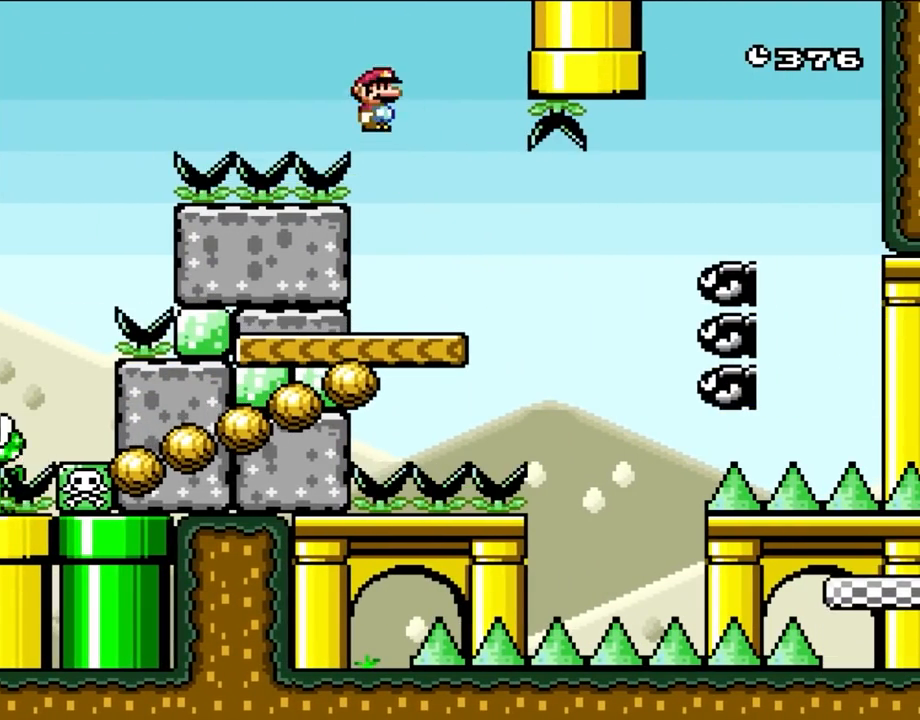
{"buttons": ["X"], "events": [[117, "DPAD_RIGHT", "down"], [133, "A", "up"], [217, "DPAD_RIGHT", "up"], [350, "DPAD_LEFT", "down"], [433, "DPAD_LEFT", "up"]]}
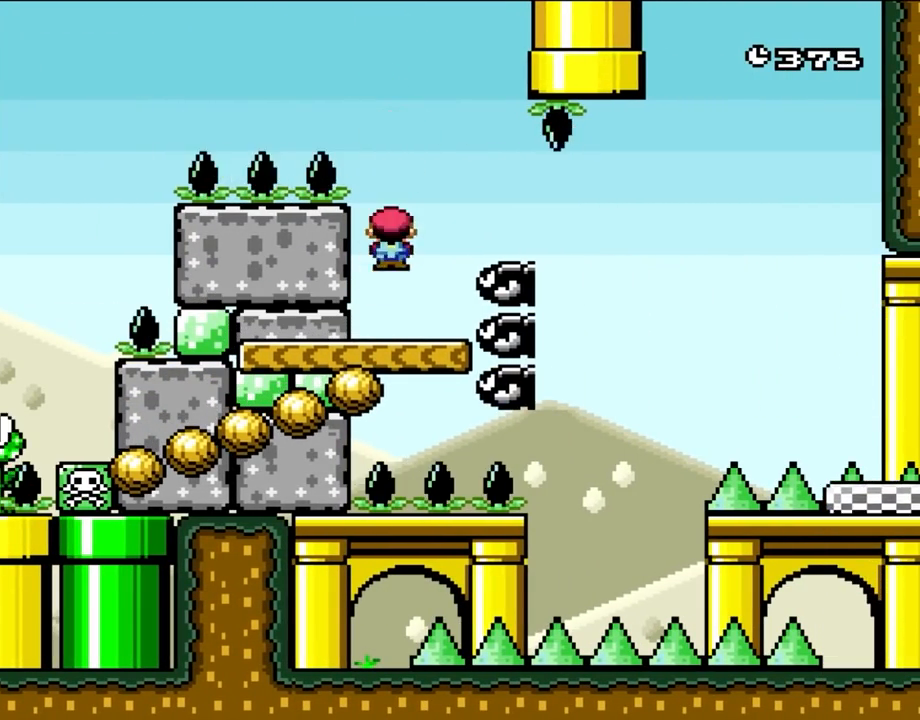
{"buttons": ["X"], "events": [[50, "A", "down"], [50, "DPAD_RIGHT", "down"], [150, "DPAD_RIGHT", "up"], [167, "A", "up"], [283, "A", "down"], [400, "A", "up"]]}
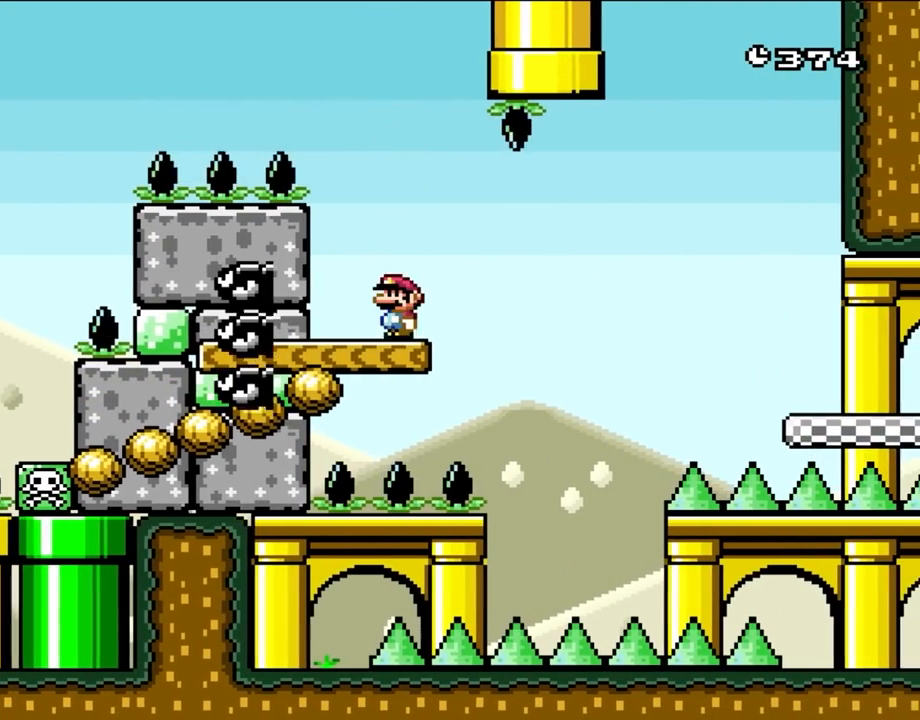
{"buttons": ["X", "DPAD_RIGHT"], "events": [[167, "DPAD_LEFT", "down"], [283, "DPAD_LEFT", "up"], [383, "DPAD_RIGHT", "down"]]}
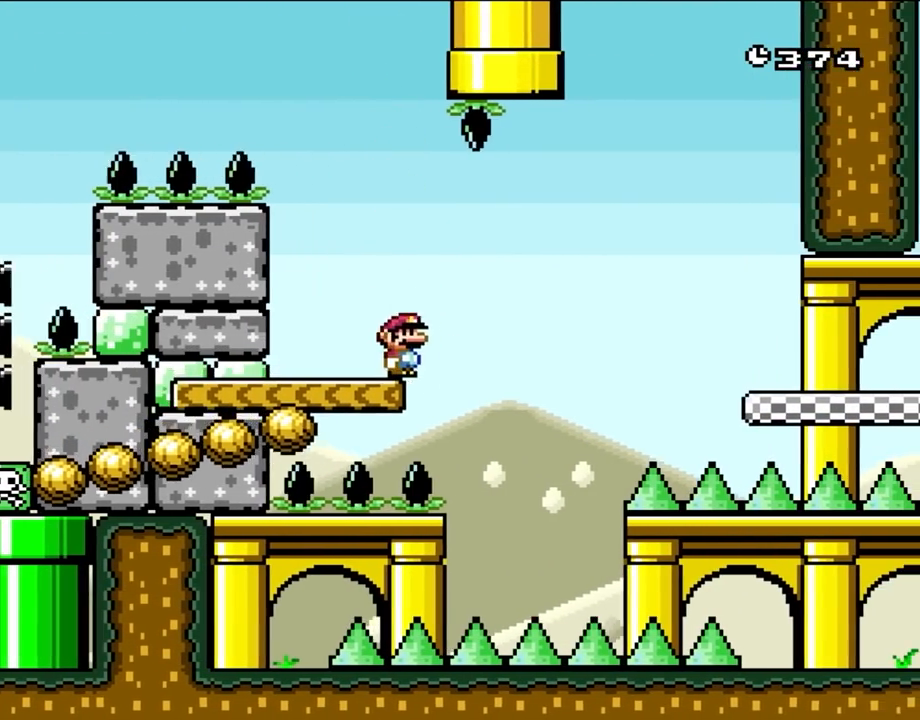
{"buttons": ["A", "X", "DPAD_RIGHT"], "events": [[183, "A", "down"], [233, "A", "up"], [350, "A", "down"]]}
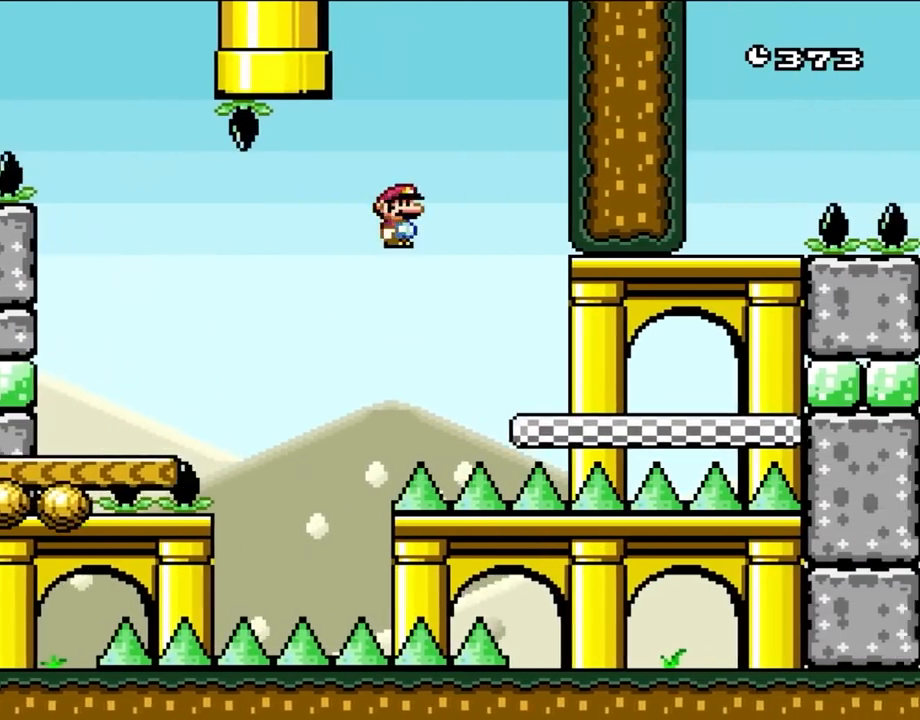
{"buttons": ["A", "X", "DPAD_RIGHT"], "events": [[283, "A", "up"], [483, "A", "down"]]}
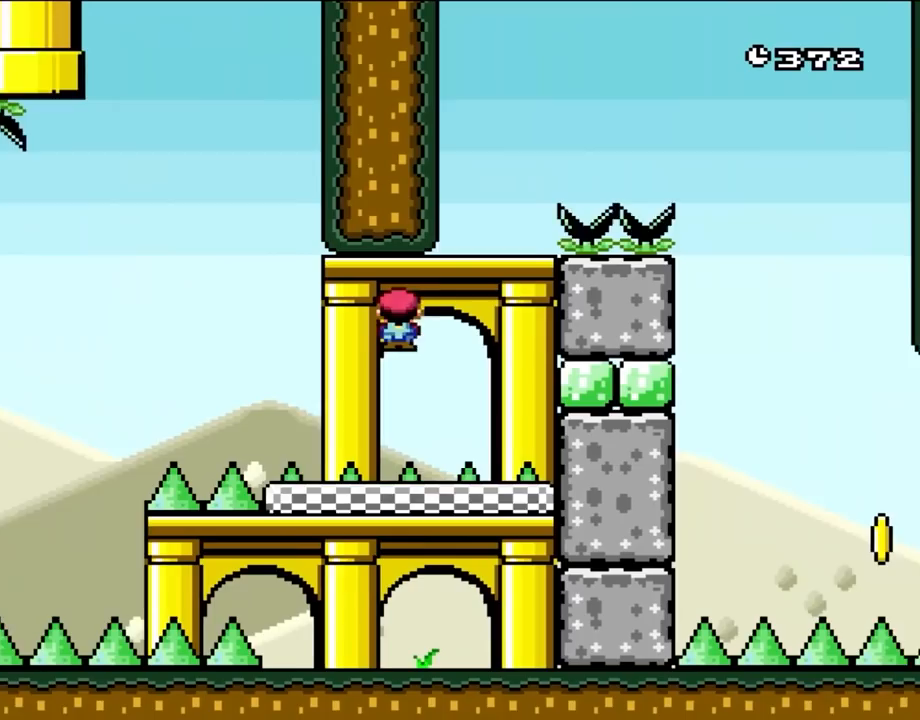
{"buttons": ["A", "X", "DPAD_LEFT"], "events": [[317, "DPAD_LEFT", "down"], [317, "DPAD_RIGHT", "up"]]}
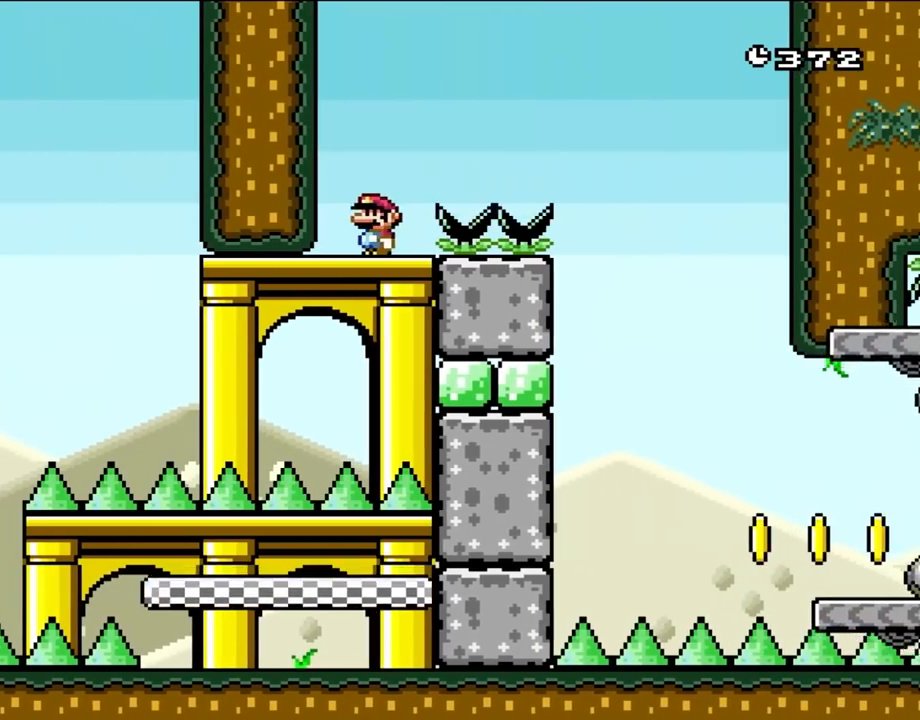
{"buttons": ["Y", "DPAD_RIGHT"], "events": [[167, "A", "up"], [167, "DPAD_LEFT", "up"], [383, "DPAD_RIGHT", "down"], [383, "X", "up"], [383, "Y", "down"]]}
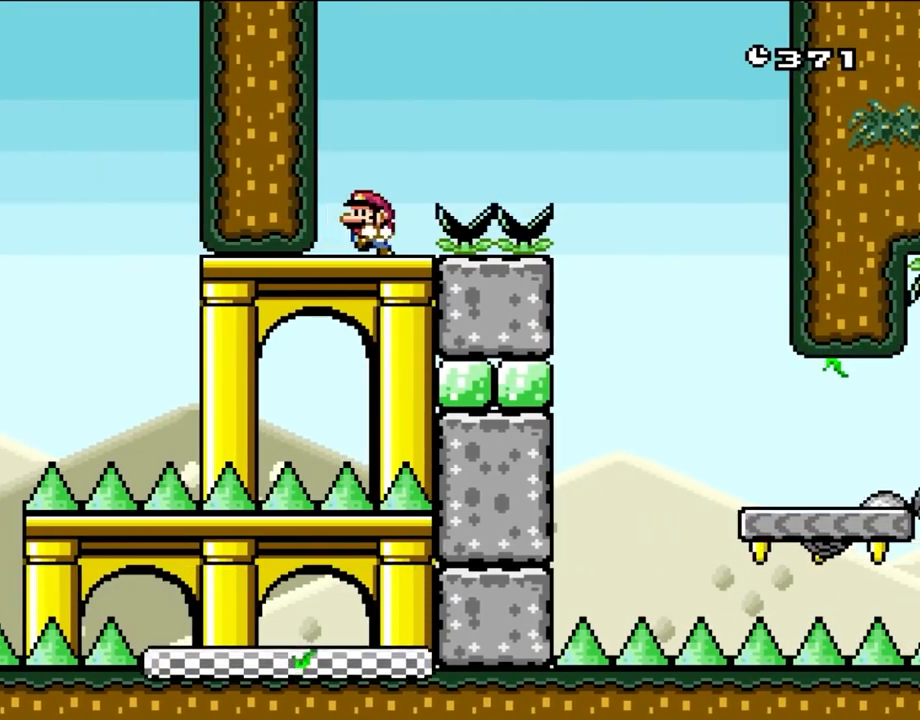
{"buttons": ["B", "Y", "DPAD_RIGHT"], "events": [[17, "DPAD_RIGHT", "up"], [117, "DPAD_LEFT", "down"], [217, "DPAD_LEFT", "up"], [317, "DPAD_RIGHT", "down"], [383, "B", "down"]]}
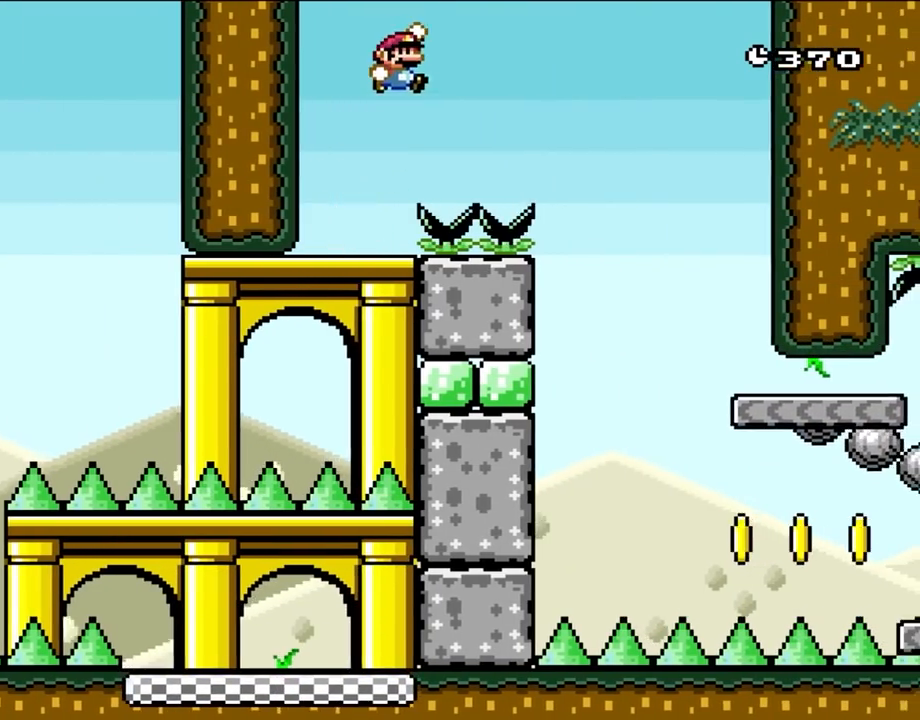
{"buttons": ["Y", "DPAD_RIGHT"], "events": [[133, "B", "up"], [283, "B", "down"], [417, "B", "up"]]}
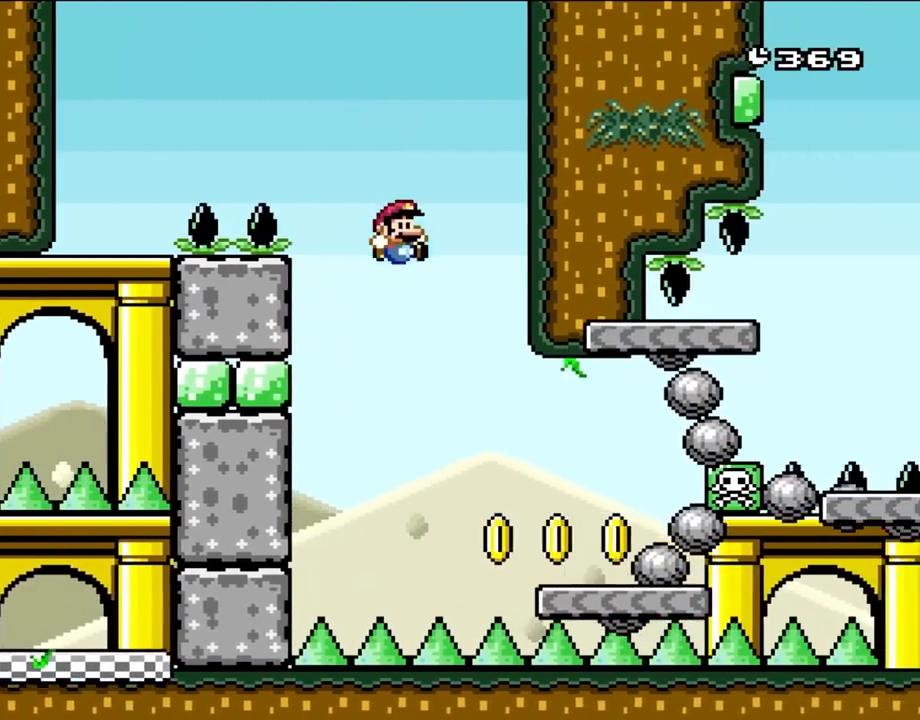
{"buttons": ["X", "DPAD_RIGHT"], "events": [[317, "X", "down"], [317, "Y", "up"]]}
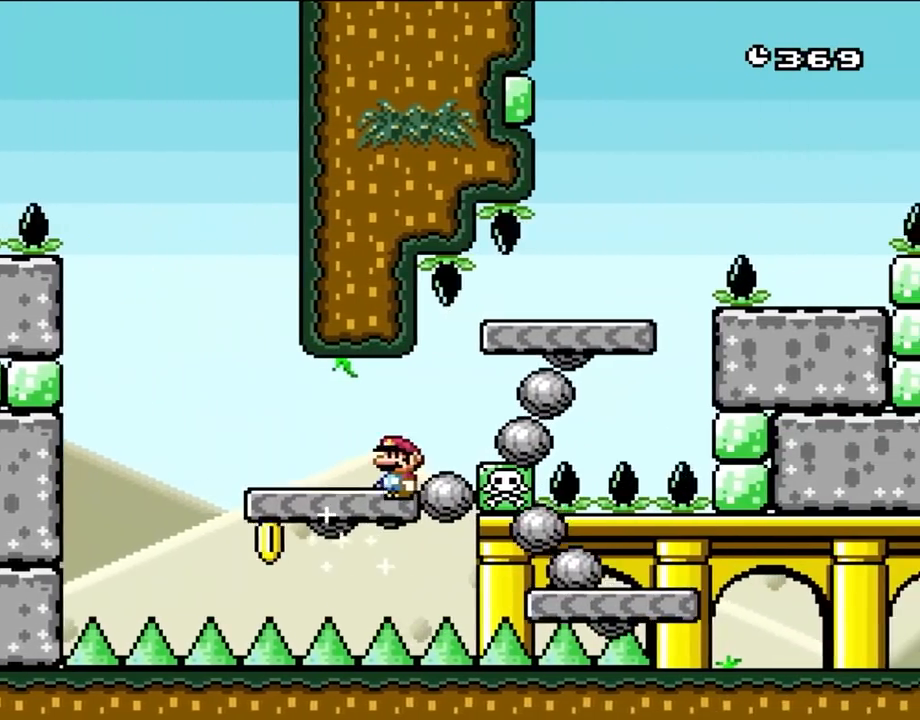
{"buttons": ["X", "DPAD_RIGHT"], "events": [[117, "A", "down"], [167, "A", "up"], [317, "A", "down"], [400, "A", "up"]]}
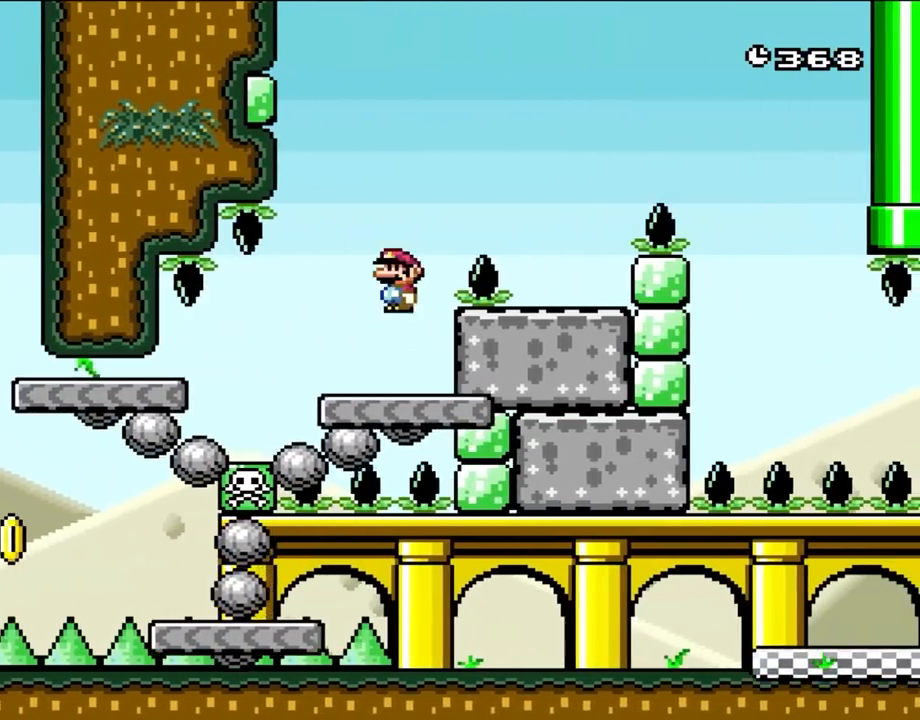
{"buttons": ["B", "X", "Y", "DPAD_RIGHT"], "events": [[50, "B", "down"], [50, "DPAD_LEFT", "down"], [50, "DPAD_RIGHT", "up"], [50, "Y", "down"], [167, "DPAD_LEFT", "up"], [167, "DPAD_RIGHT", "down"]]}
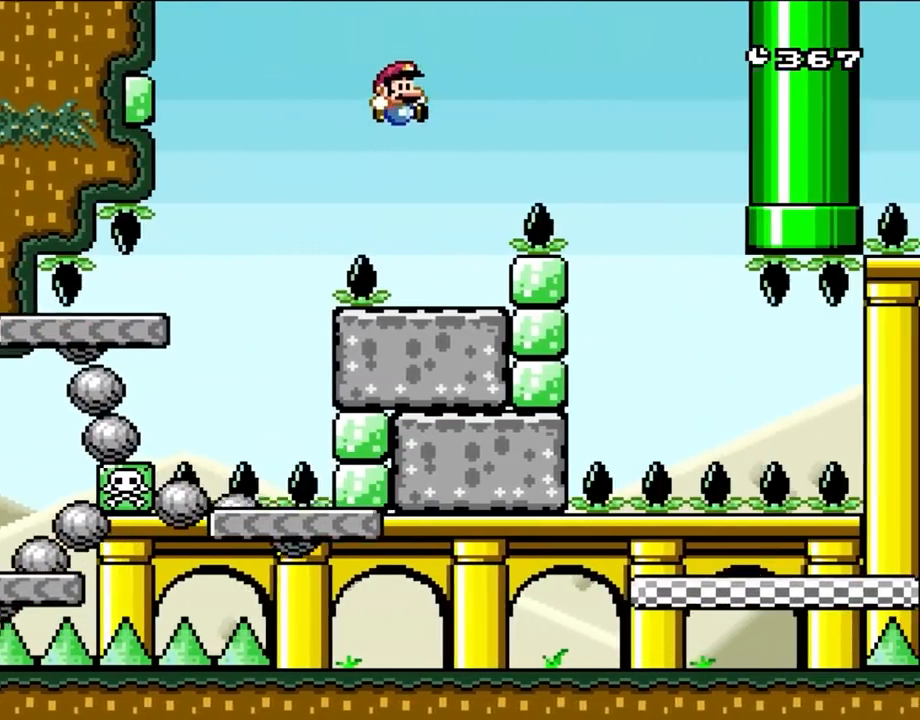
{"buttons": ["Y"], "events": [[17, "X", "up"], [50, "B", "up"], [150, "DPAD_LEFT", "down"], [150, "DPAD_RIGHT", "up"], [283, "DPAD_LEFT", "up"]]}
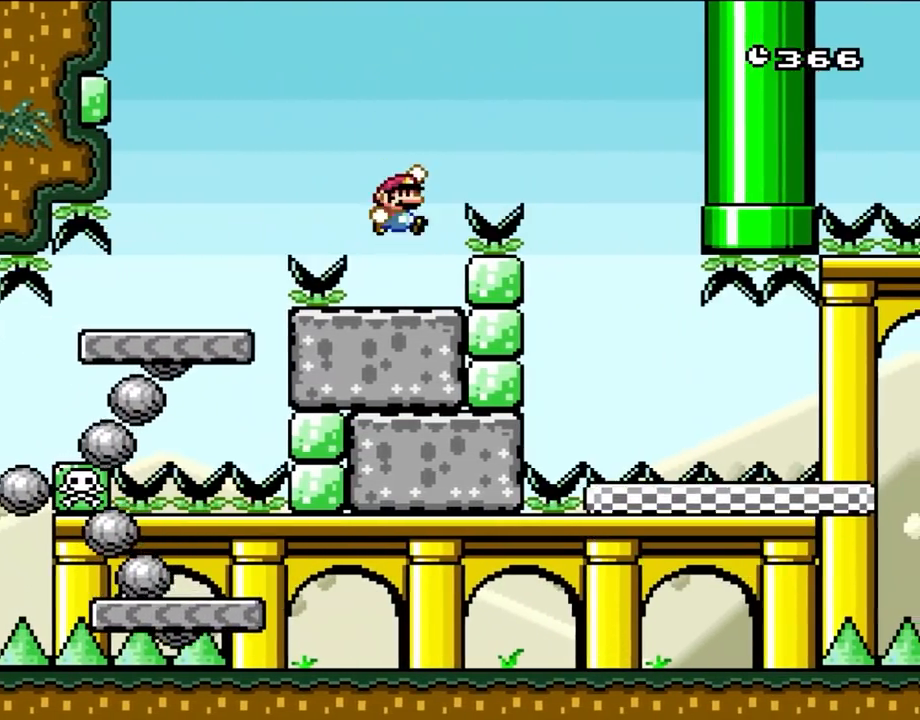
{"buttons": ["B", "Y", "DPAD_RIGHT"], "events": [[50, "B", "down"], [50, "DPAD_RIGHT", "down"], [167, "DPAD_RIGHT", "up"], [317, "DPAD_RIGHT", "down"]]}
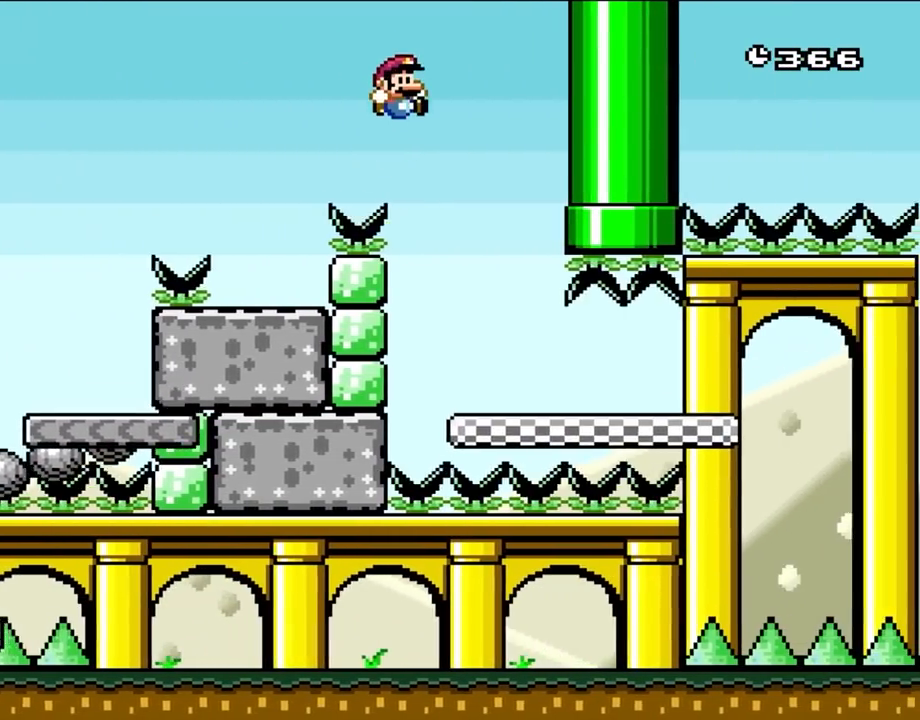
{"buttons": ["B", "Y", "DPAD_RIGHT"], "events": [[167, "DPAD_RIGHT", "up"], [200, "DPAD_LEFT", "down"], [317, "DPAD_LEFT", "up"], [350, "DPAD_RIGHT", "down"]]}
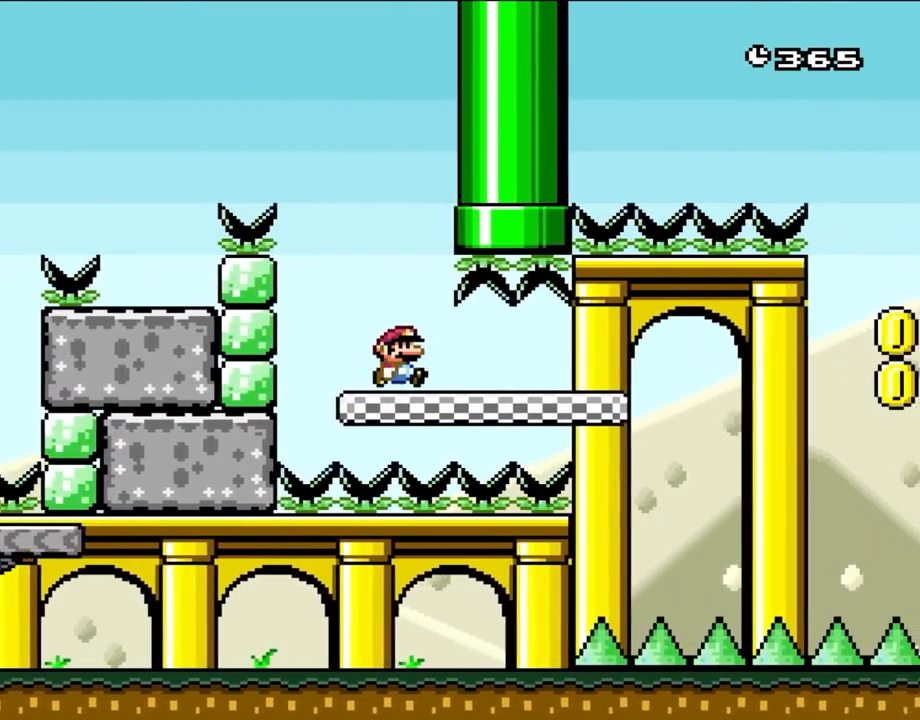
{"buttons": ["B", "Y"], "events": [[433, "DPAD_RIGHT", "up"]]}
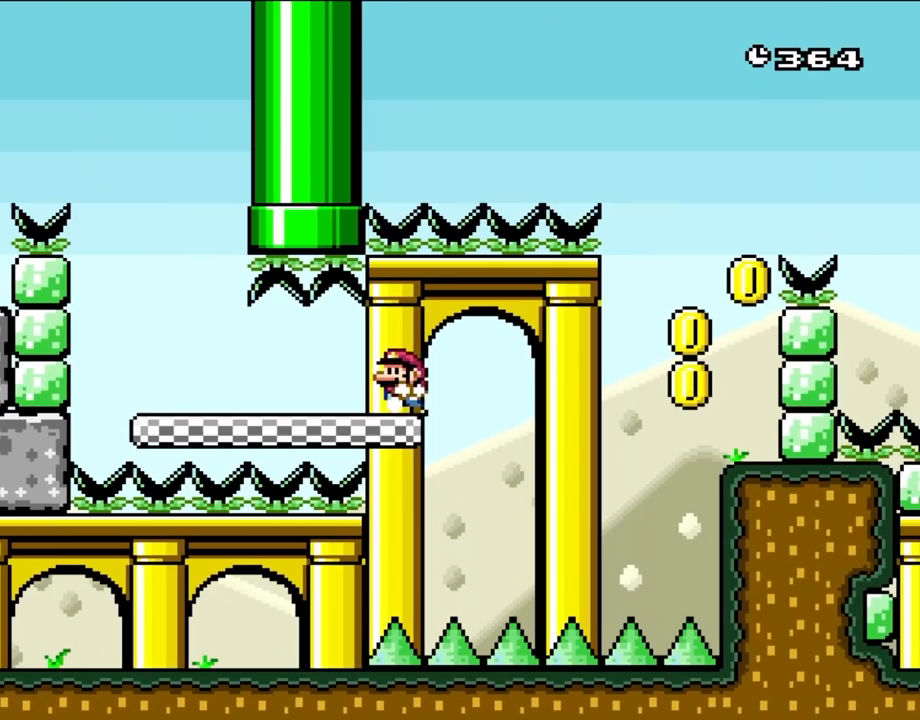
{"buttons": ["X", "DPAD_RIGHT"], "events": [[17, "DPAD_LEFT", "down"], [117, "B", "up"], [150, "DPAD_LEFT", "up"], [150, "X", "down"], [150, "Y", "up"], [350, "DPAD_RIGHT", "down"]]}
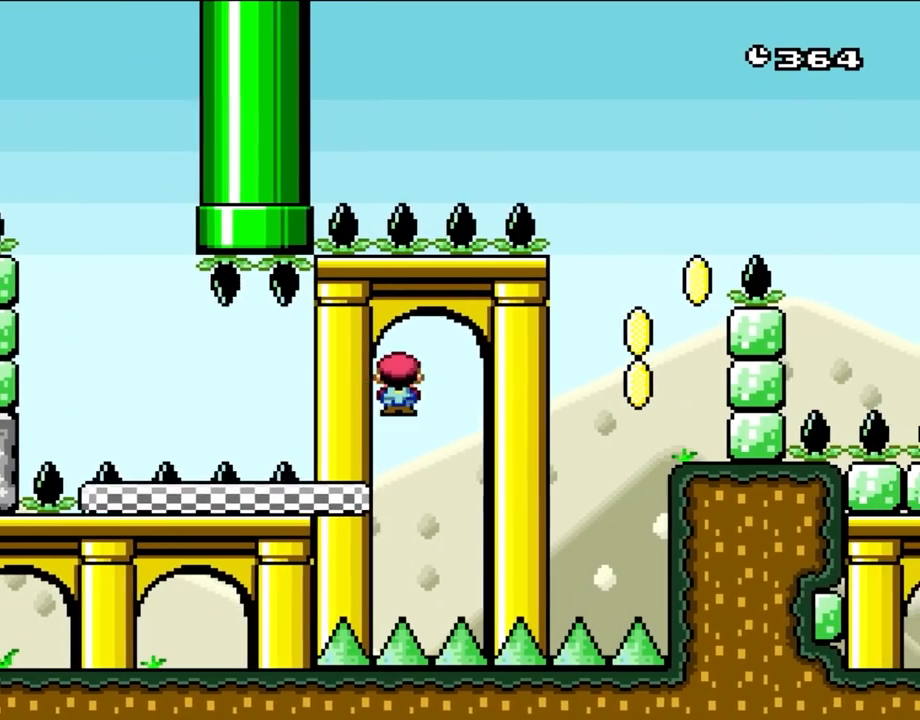
{"buttons": ["A", "X", "DPAD_RIGHT"], "events": [[50, "A", "down"], [117, "A", "up"], [217, "A", "down"]]}
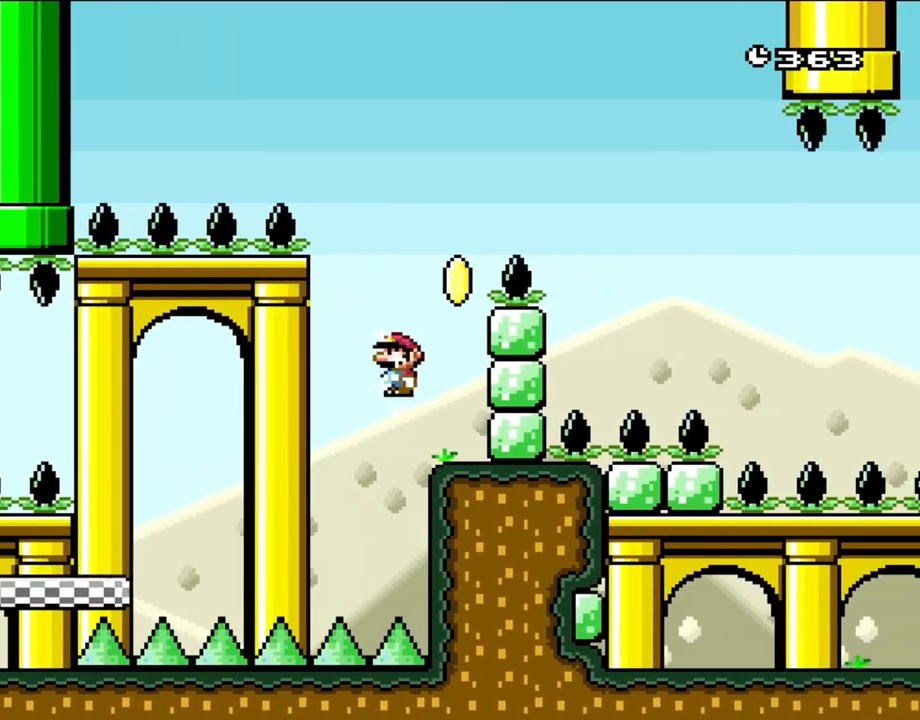
{"buttons": ["X", "DPAD_LEFT"], "events": [[167, "A", "up"], [167, "DPAD_RIGHT", "up"], [200, "DPAD_LEFT", "down"]]}